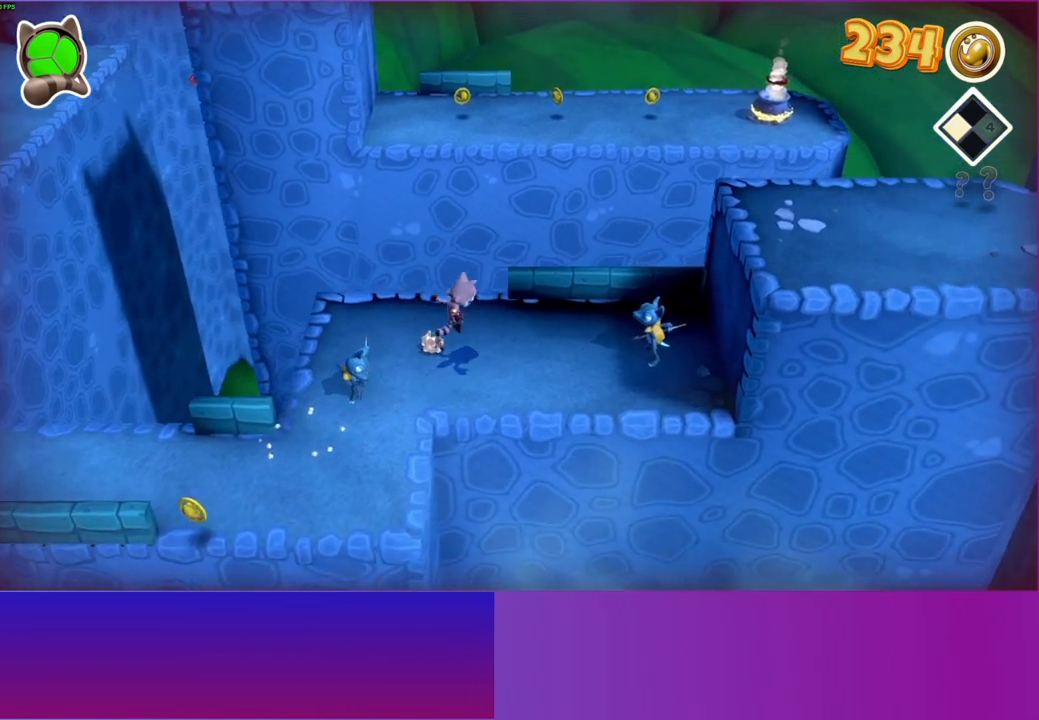
Gameplay with a controller (Xbox layout); each line is a JSON object with the inputs held at the frame after it. "events" lists button and stick changes between this image and that frame as [ms after this image, input, new state], when the widget could be followed in between.
{"buttons": ["A"], "left_stick": "right", "right_stick": "center", "events": [[400, "A", "down"]]}
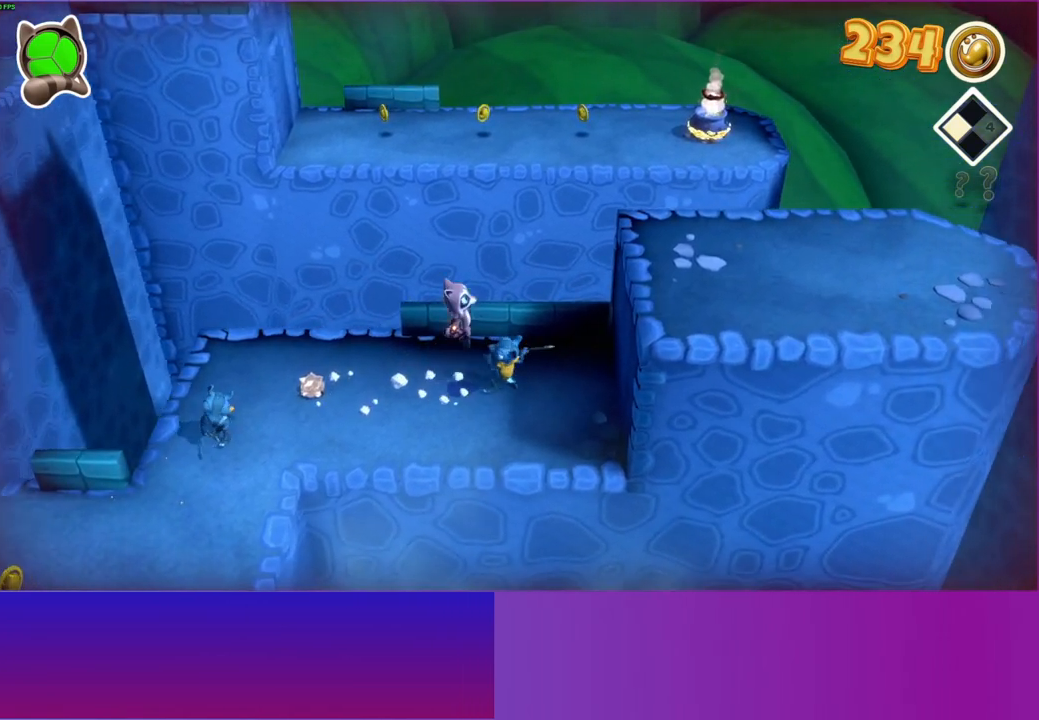
{"buttons": [], "left_stick": "up-right", "right_stick": "center", "events": [[483, "left_stick", "up-right"], [500, "A", "up"]]}
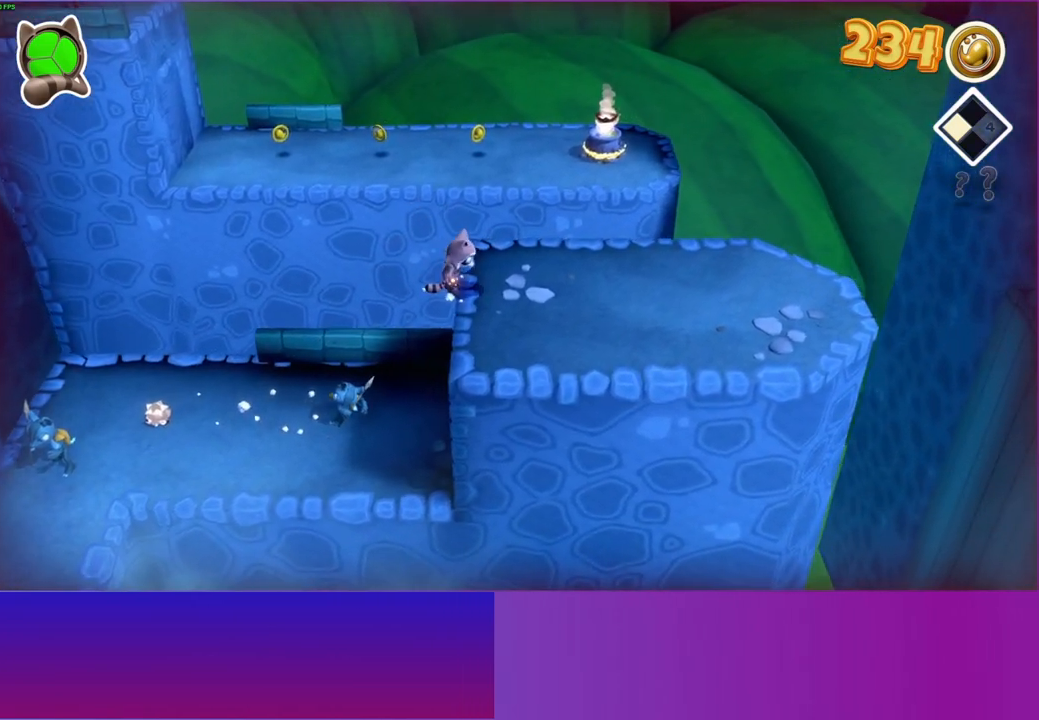
{"buttons": [], "left_stick": "up", "right_stick": "center", "events": [[100, "left_stick", "up"]]}
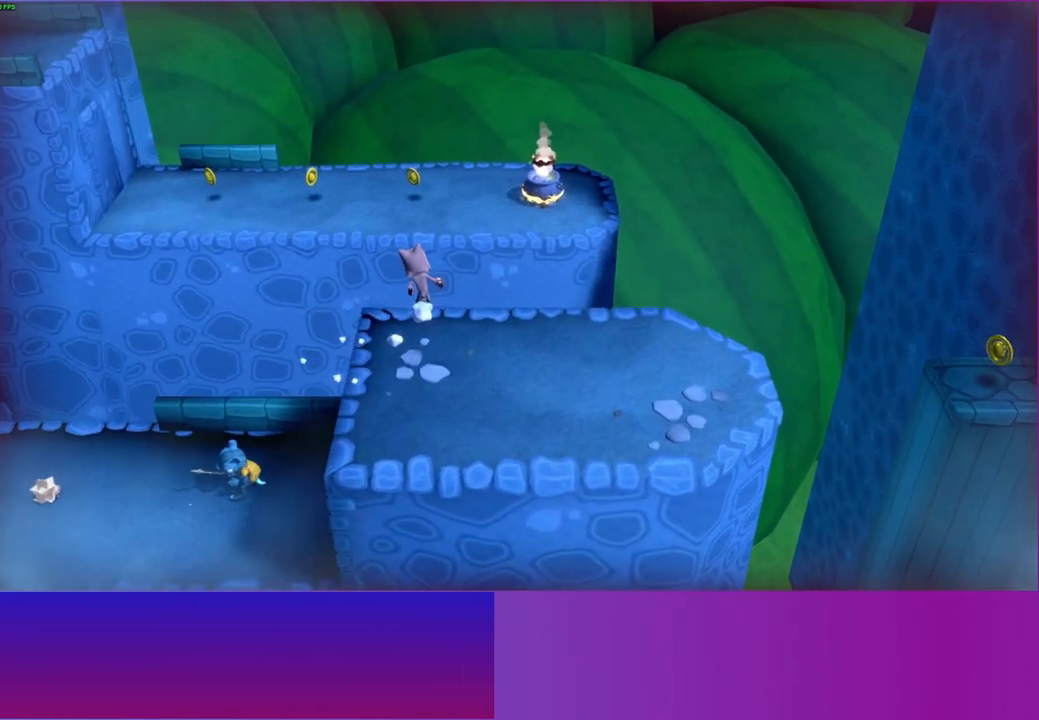
{"buttons": ["A"], "left_stick": "up", "right_stick": "center", "events": [[350, "A", "down"]]}
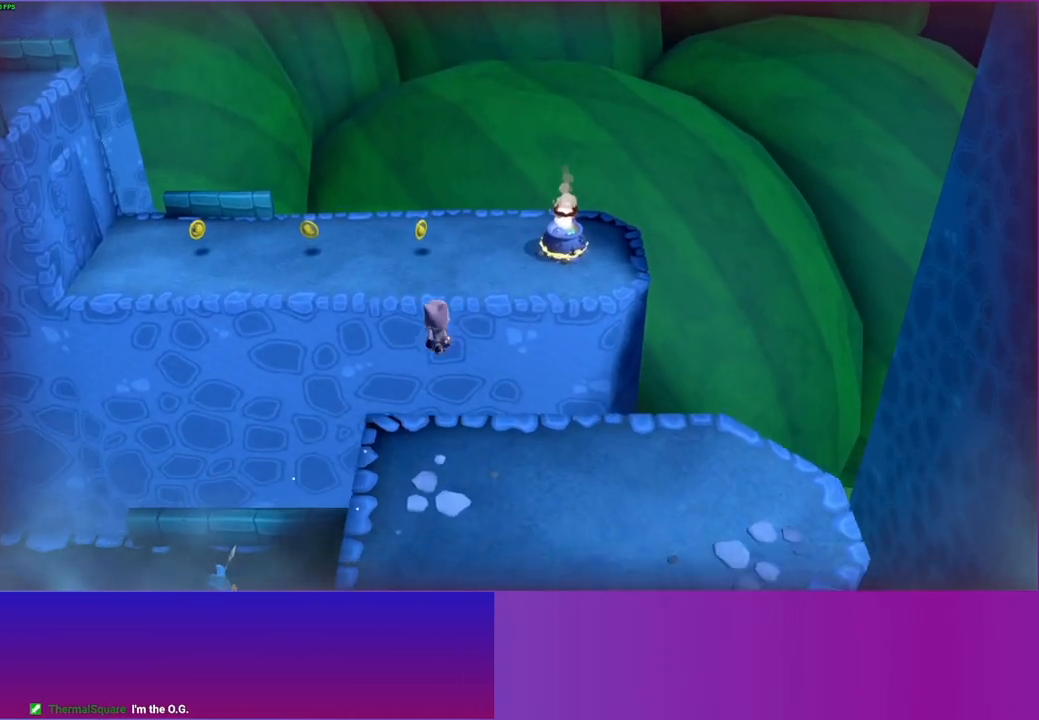
{"buttons": ["A"], "left_stick": "up", "right_stick": "center", "events": []}
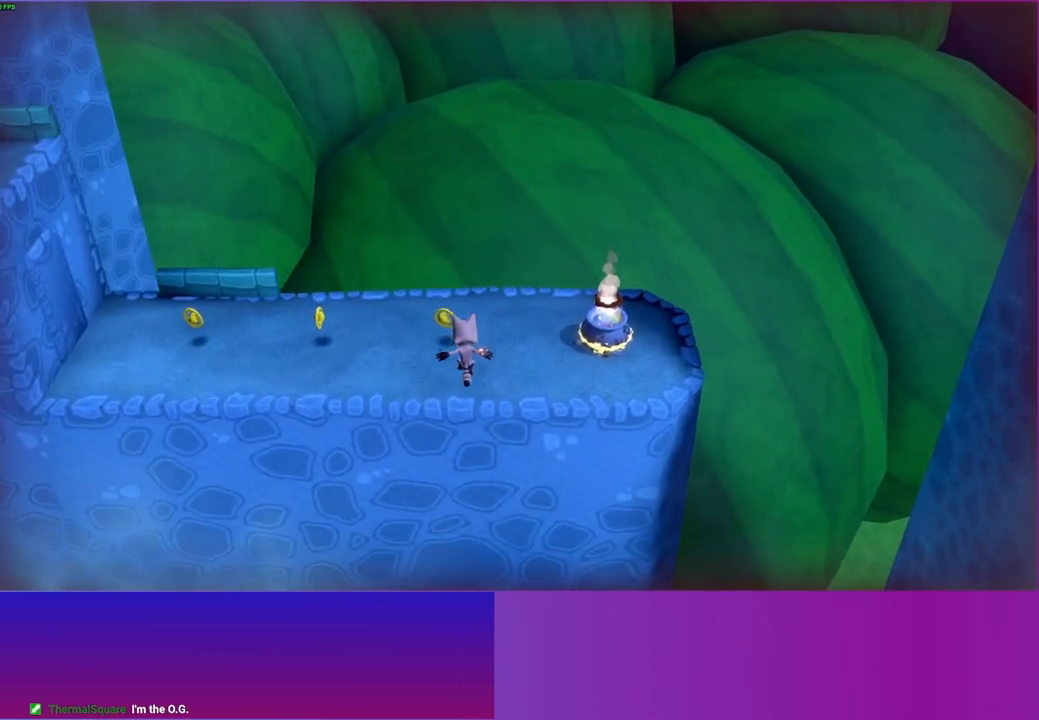
{"buttons": [], "left_stick": "left", "right_stick": "center", "events": [[217, "left_stick", "up-left"], [300, "A", "up"], [450, "left_stick", "left"]]}
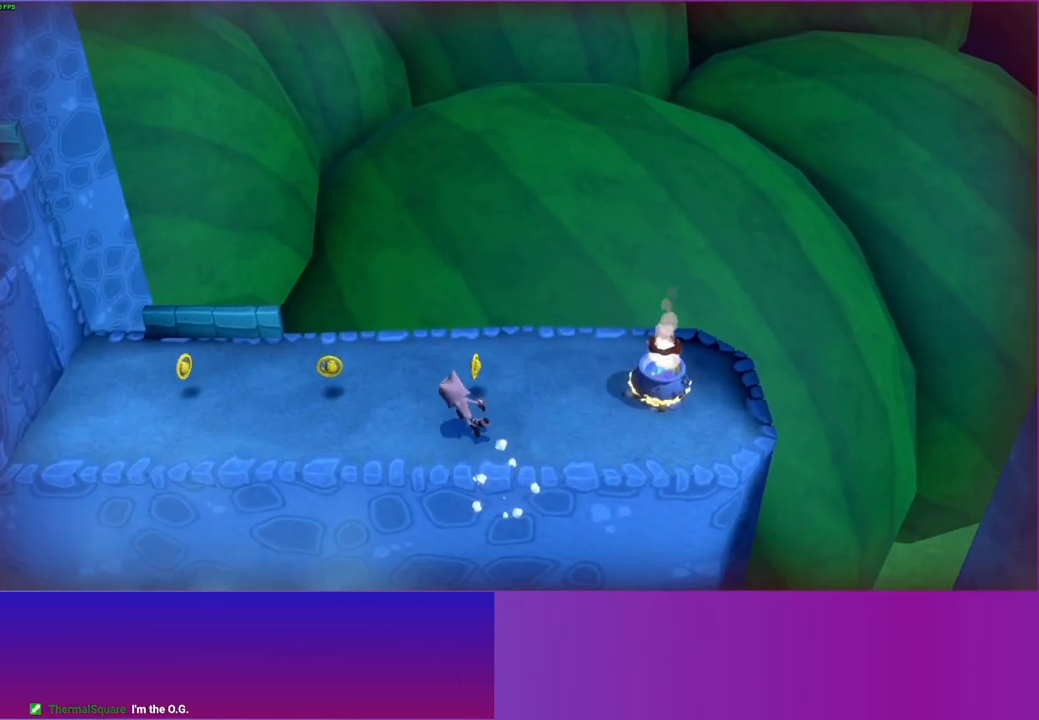
{"buttons": [], "left_stick": "up-left", "right_stick": "center", "events": [[400, "left_stick", "up-left"]]}
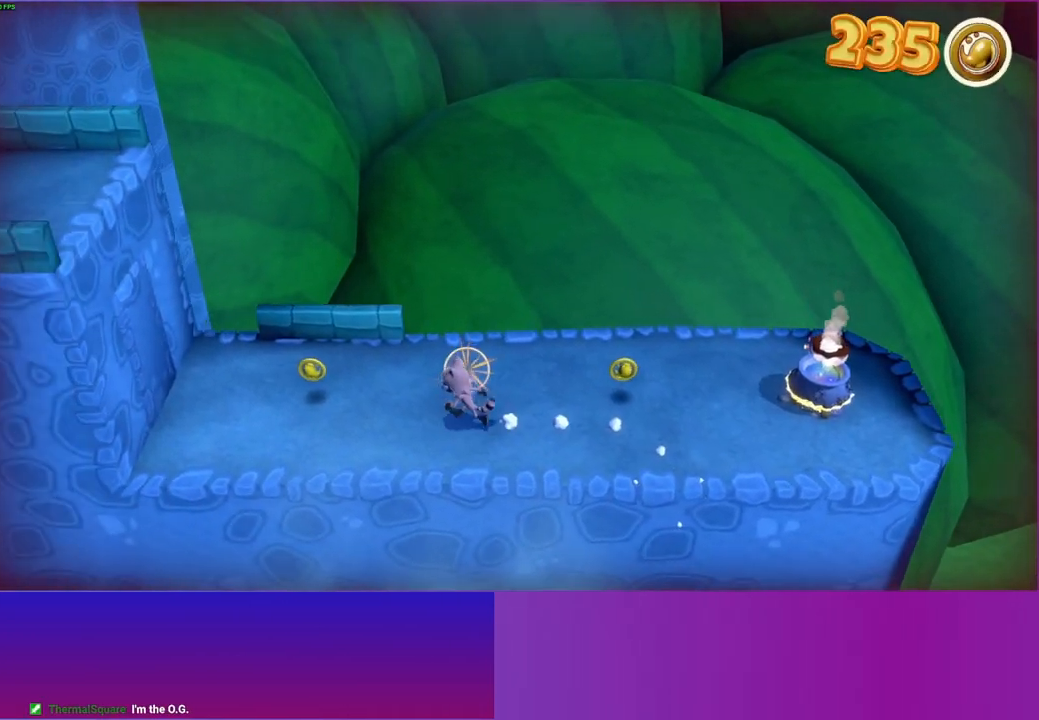
{"buttons": [], "left_stick": "up-left", "right_stick": "center", "events": []}
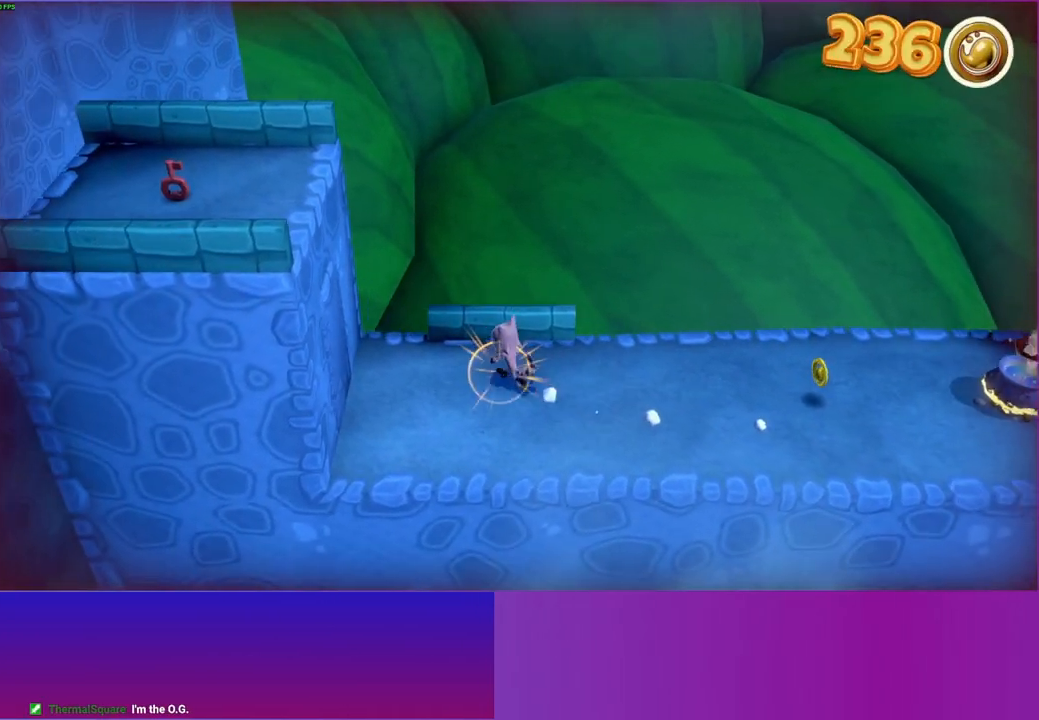
{"buttons": [], "left_stick": "up", "right_stick": "center", "events": [[83, "left_stick", "up"], [200, "left_stick", "center"], [350, "A", "down"], [450, "A", "up"], [450, "left_stick", "up"]]}
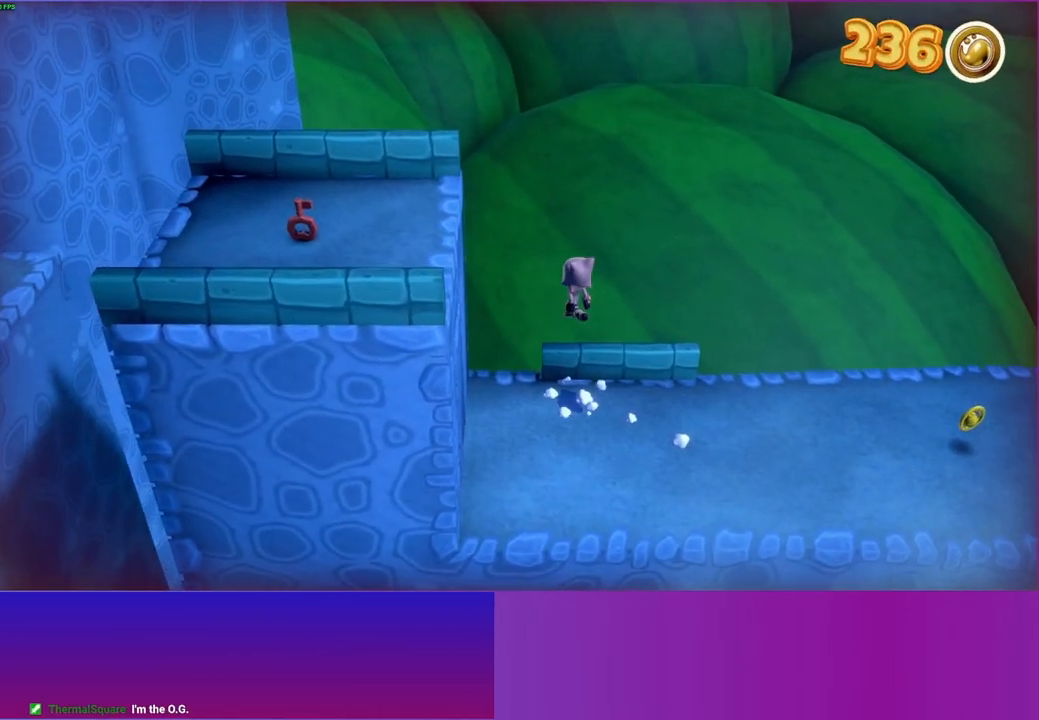
{"buttons": ["A"], "left_stick": "down-left", "right_stick": "center", "events": [[50, "left_stick", "center"], [333, "left_stick", "down-left"], [433, "A", "down"]]}
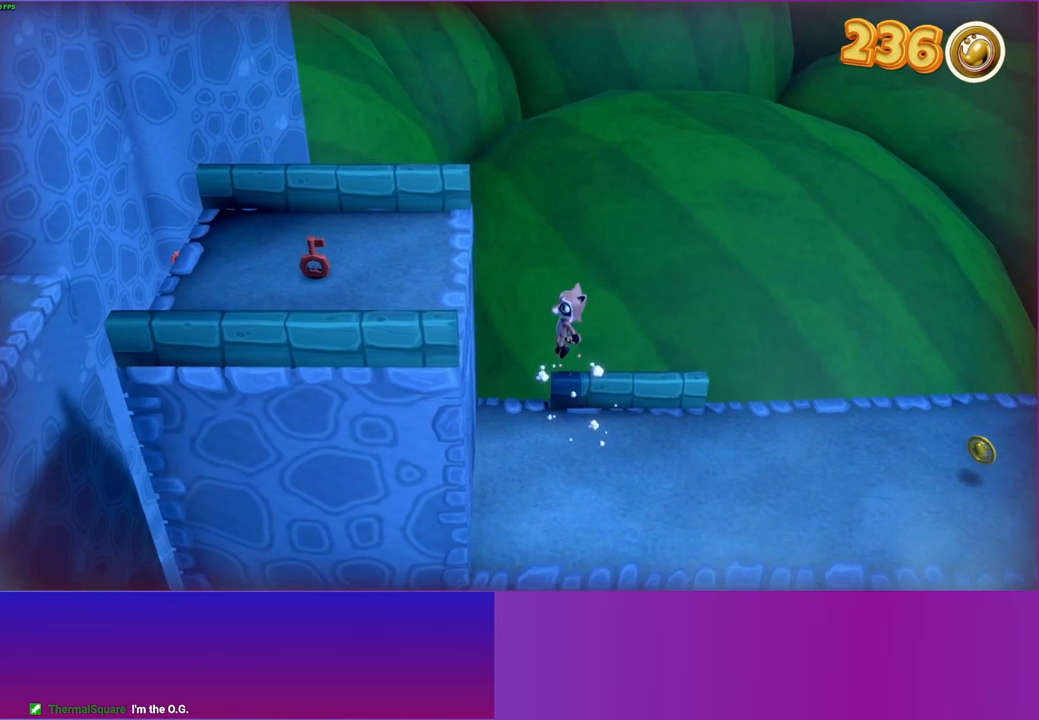
{"buttons": ["A"], "left_stick": "down-left", "right_stick": "center", "events": [[433, "A", "up"], [500, "A", "down"]]}
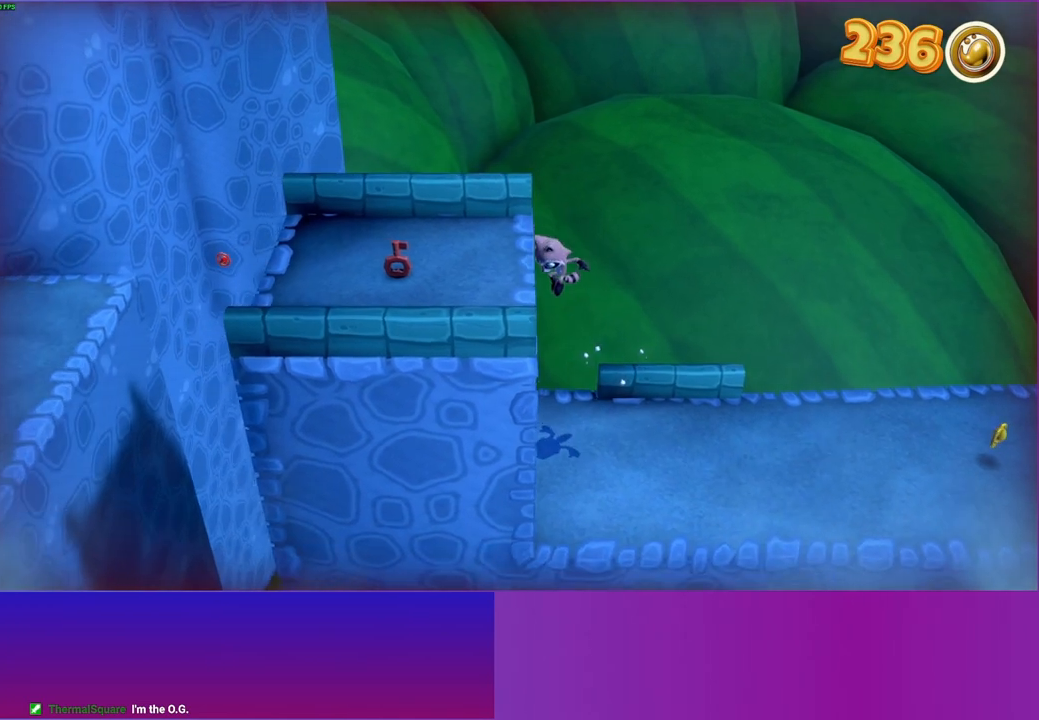
{"buttons": [], "left_stick": "up-right", "right_stick": "center", "events": [[183, "A", "up"], [250, "left_stick", "right"], [350, "left_stick", "up-right"]]}
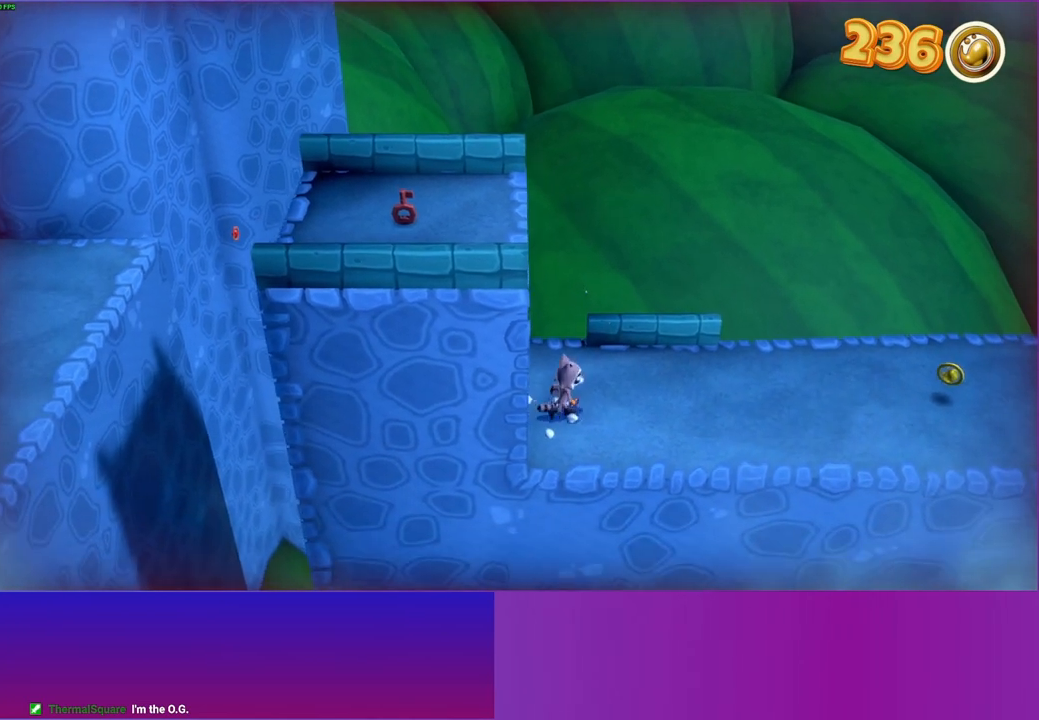
{"buttons": [], "left_stick": "center", "right_stick": "center", "events": [[83, "left_stick", "up"], [483, "left_stick", "center"]]}
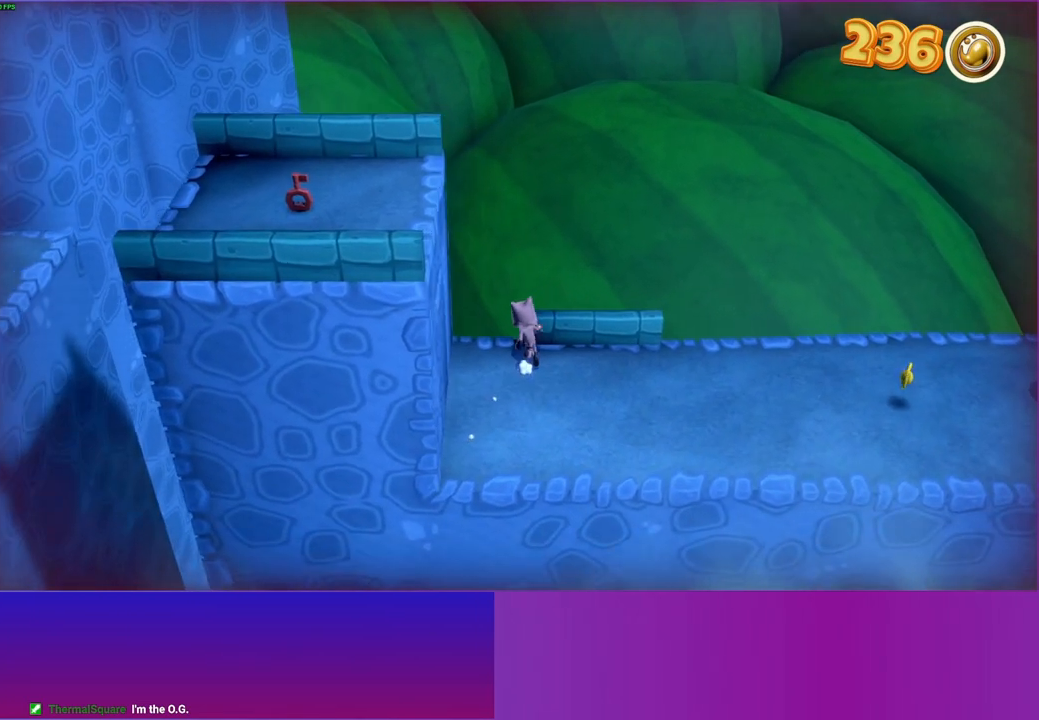
{"buttons": [], "left_stick": "center", "right_stick": "center", "events": [[150, "A", "down"], [250, "A", "up"], [250, "left_stick", "up-right"], [350, "left_stick", "center"]]}
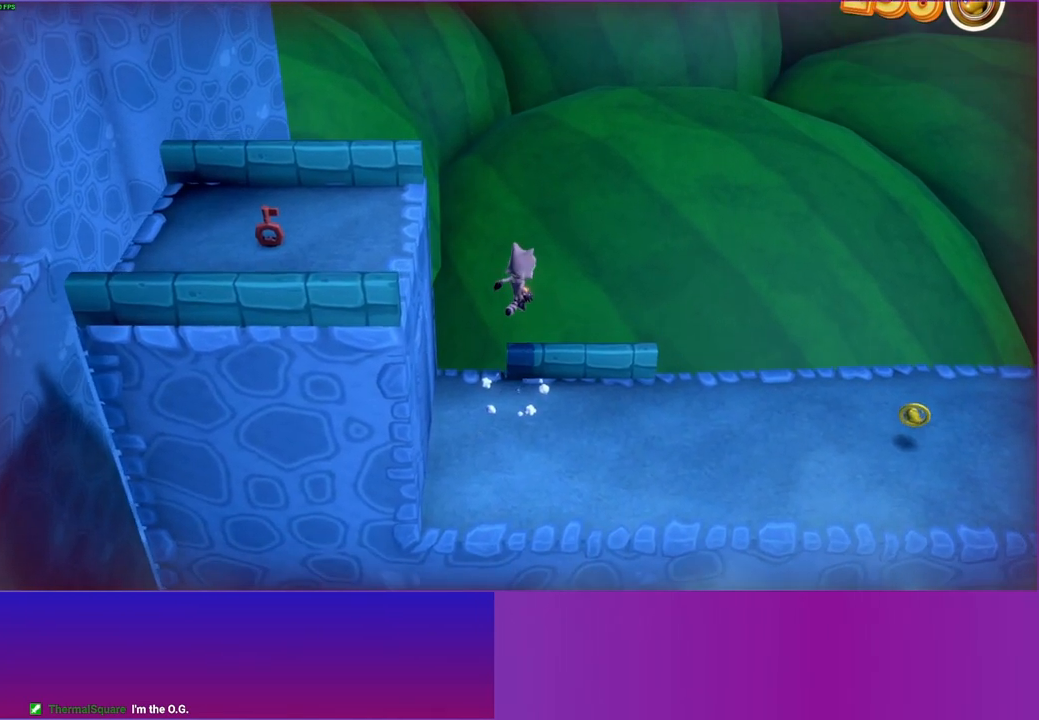
{"buttons": ["A"], "left_stick": "down-left", "right_stick": "center", "events": [[150, "left_stick", "down-left"], [300, "A", "down"]]}
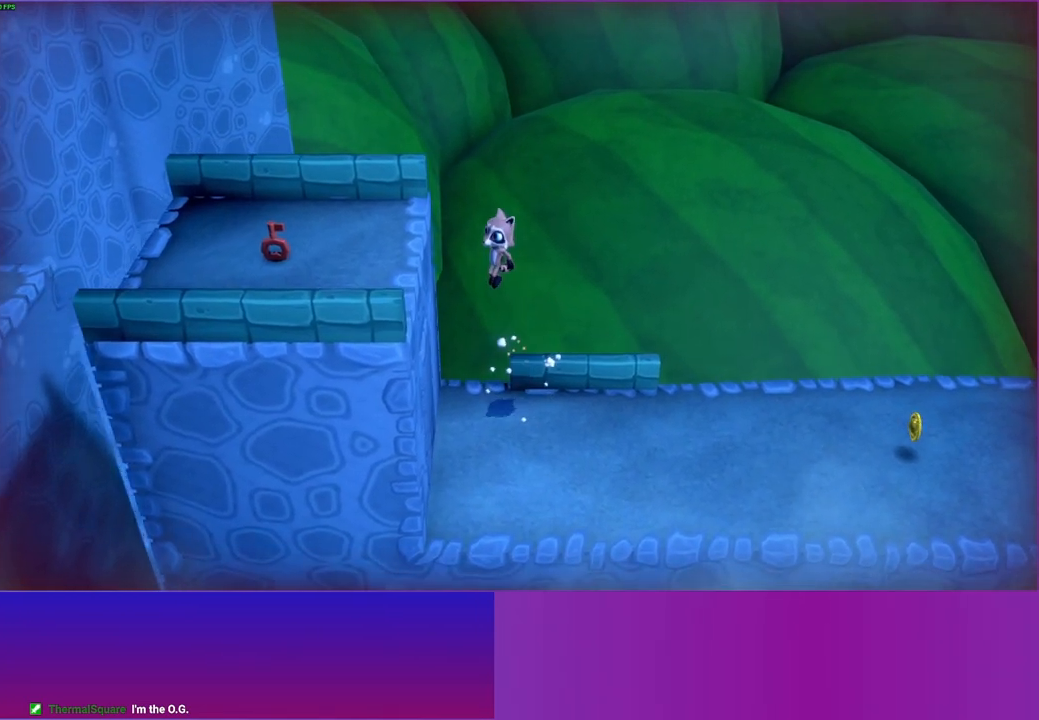
{"buttons": [], "left_stick": "center", "right_stick": "center", "events": [[333, "left_stick", "left"], [383, "A", "up"], [500, "left_stick", "center"]]}
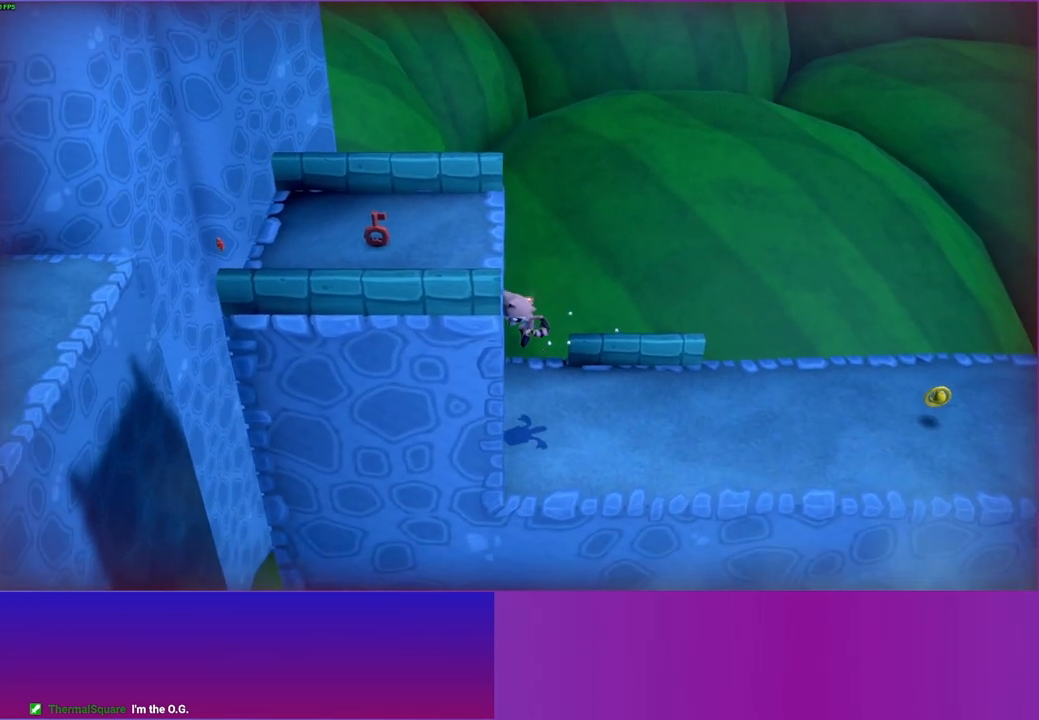
{"buttons": [], "left_stick": "up", "right_stick": "center", "events": [[17, "left_stick", "right"], [183, "left_stick", "up-right"], [467, "left_stick", "up"]]}
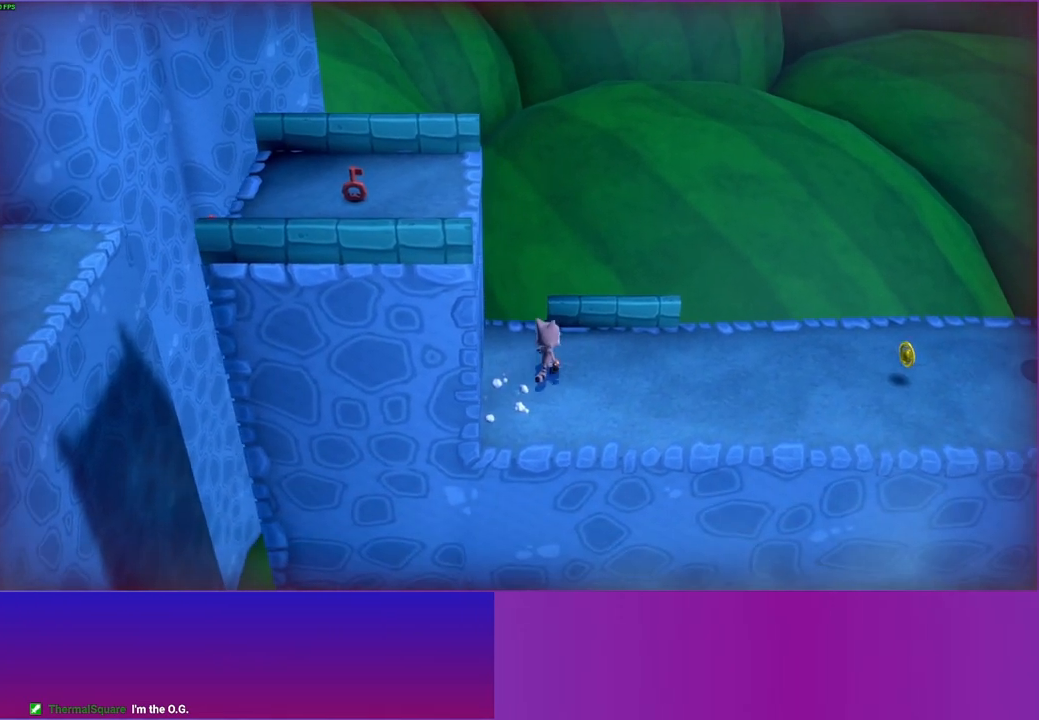
{"buttons": ["A"], "left_stick": "up-left", "right_stick": "center", "events": [[250, "left_stick", "center"], [450, "A", "down"], [450, "left_stick", "up-left"]]}
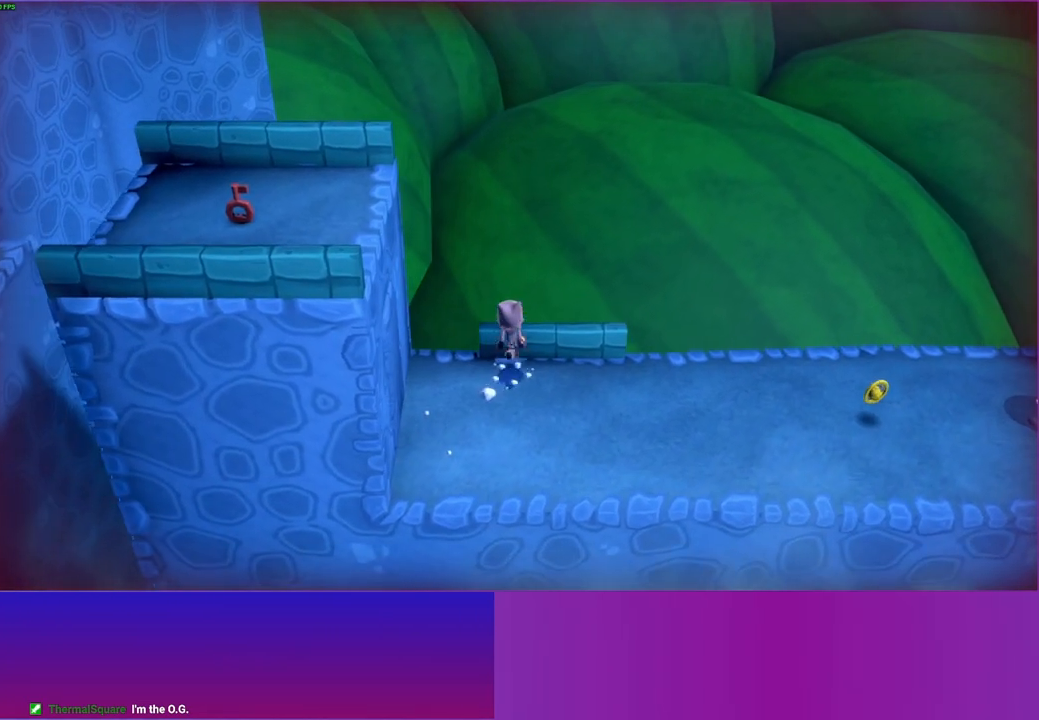
{"buttons": ["A"], "left_stick": "down-left", "right_stick": "center", "events": [[33, "left_stick", "center"], [50, "A", "up"], [350, "left_stick", "down-left"], [500, "A", "down"]]}
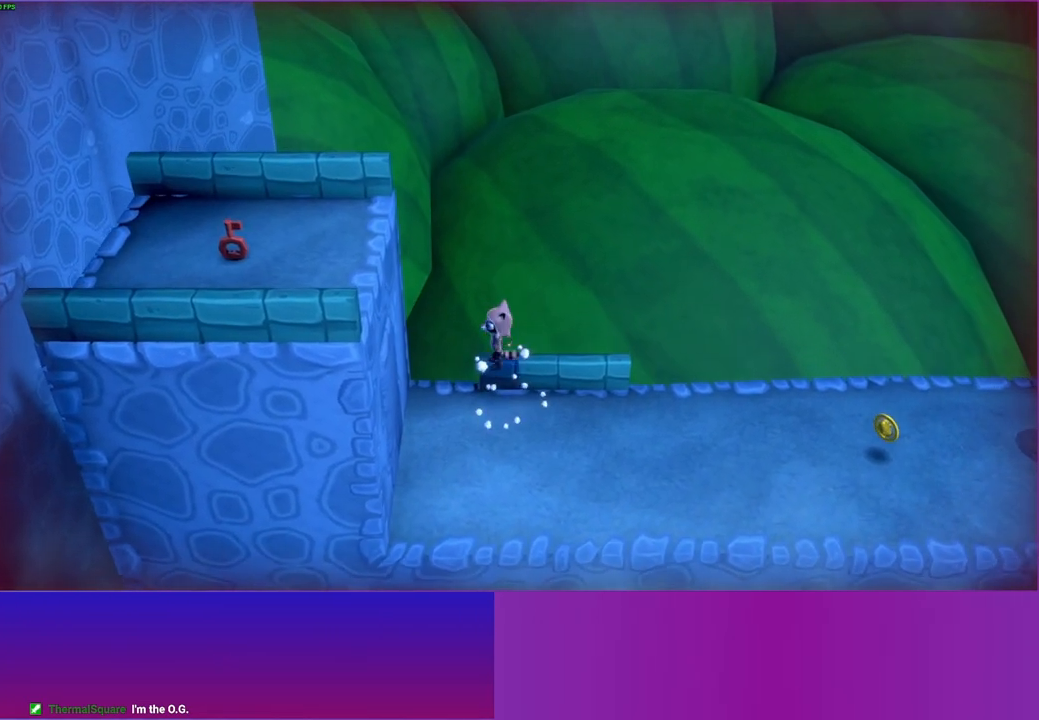
{"buttons": [], "left_stick": "down-left", "right_stick": "center", "events": [[450, "A", "up"]]}
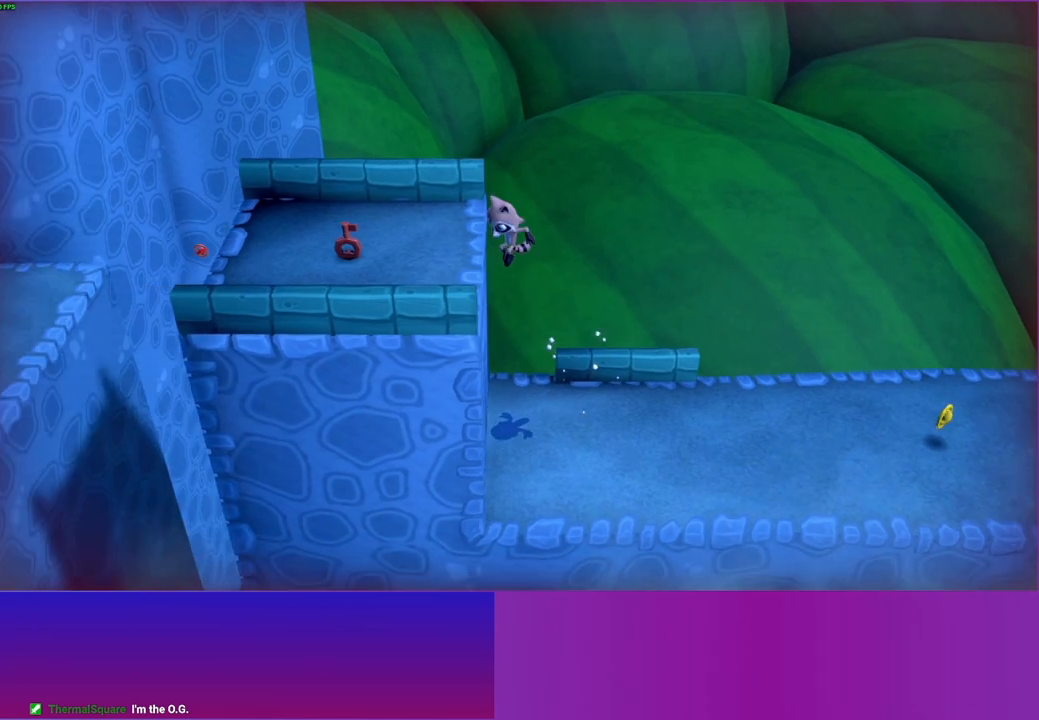
{"buttons": [], "left_stick": "up-right", "right_stick": "center", "events": [[17, "A", "down"], [150, "A", "up"], [250, "left_stick", "down-right"], [333, "left_stick", "up-right"]]}
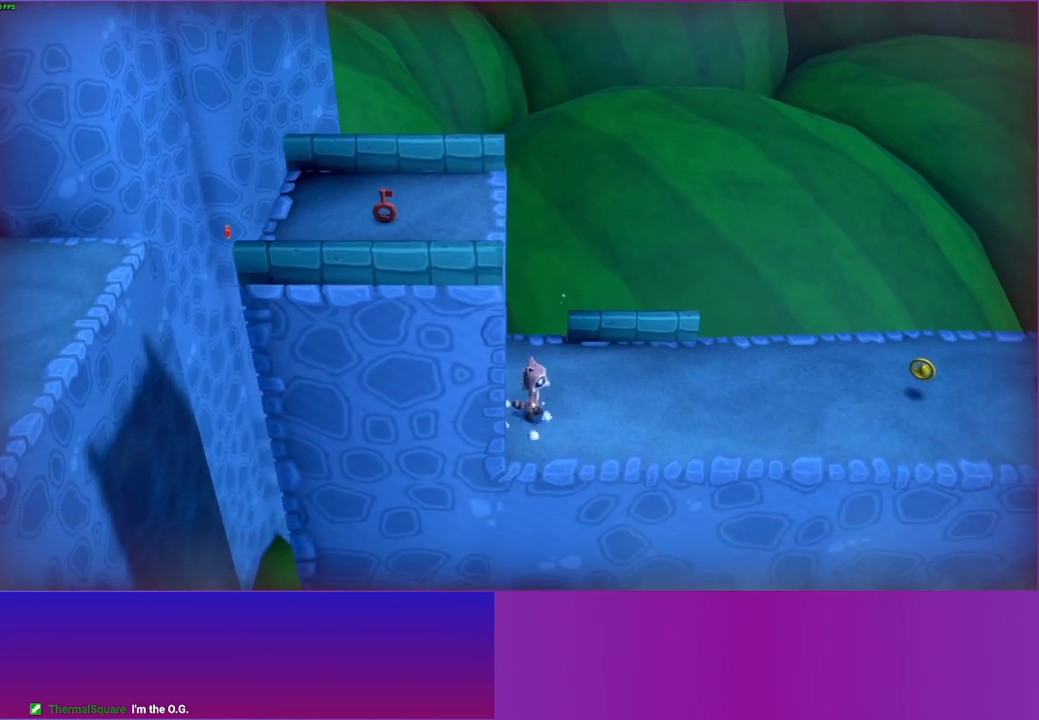
{"buttons": [], "left_stick": "center", "right_stick": "center", "events": [[100, "left_stick", "up"], [433, "left_stick", "center"]]}
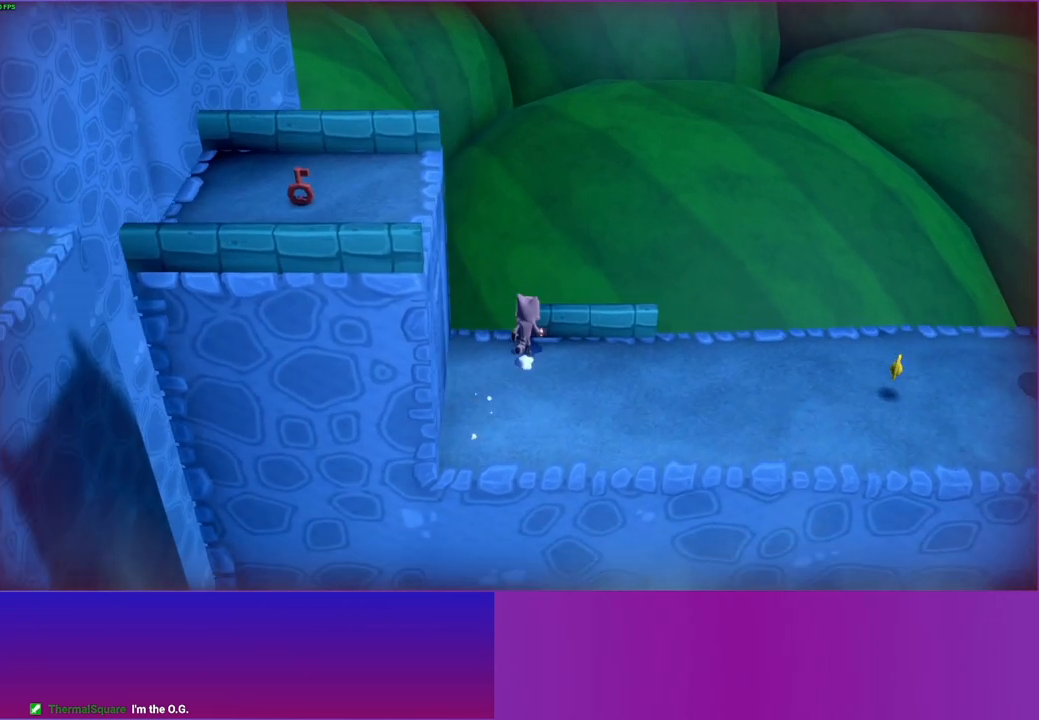
{"buttons": ["A"], "left_stick": "up", "right_stick": "center", "events": [[467, "A", "down"], [467, "left_stick", "up"]]}
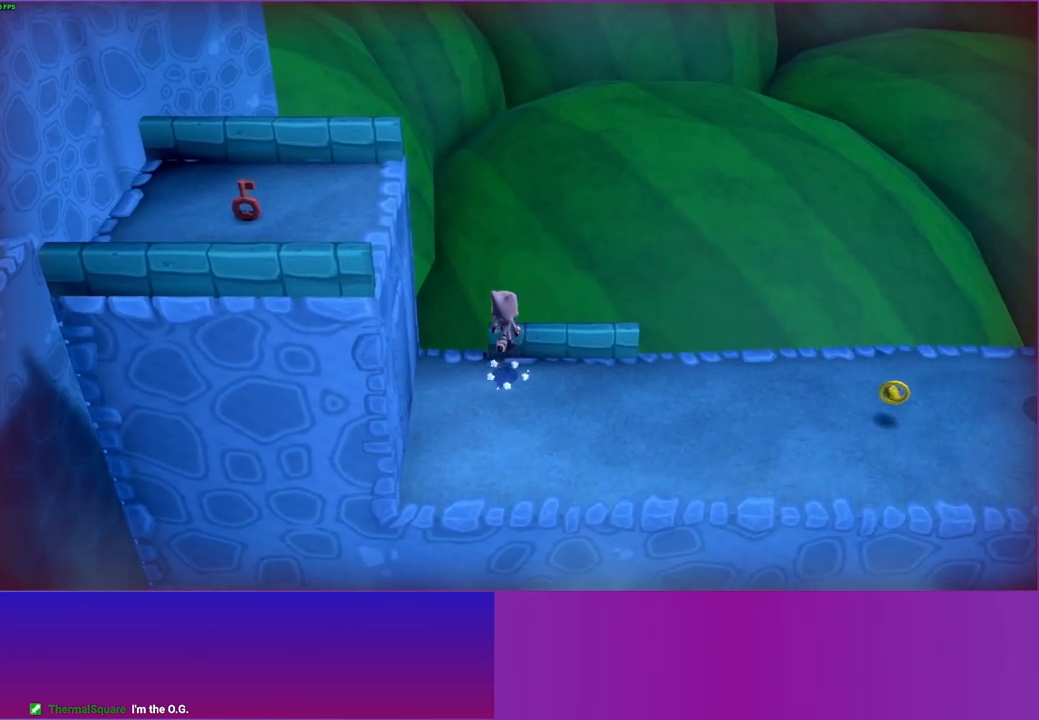
{"buttons": [], "left_stick": "down-left", "right_stick": "center", "events": [[67, "A", "up"], [100, "left_stick", "center"], [467, "left_stick", "down-left"]]}
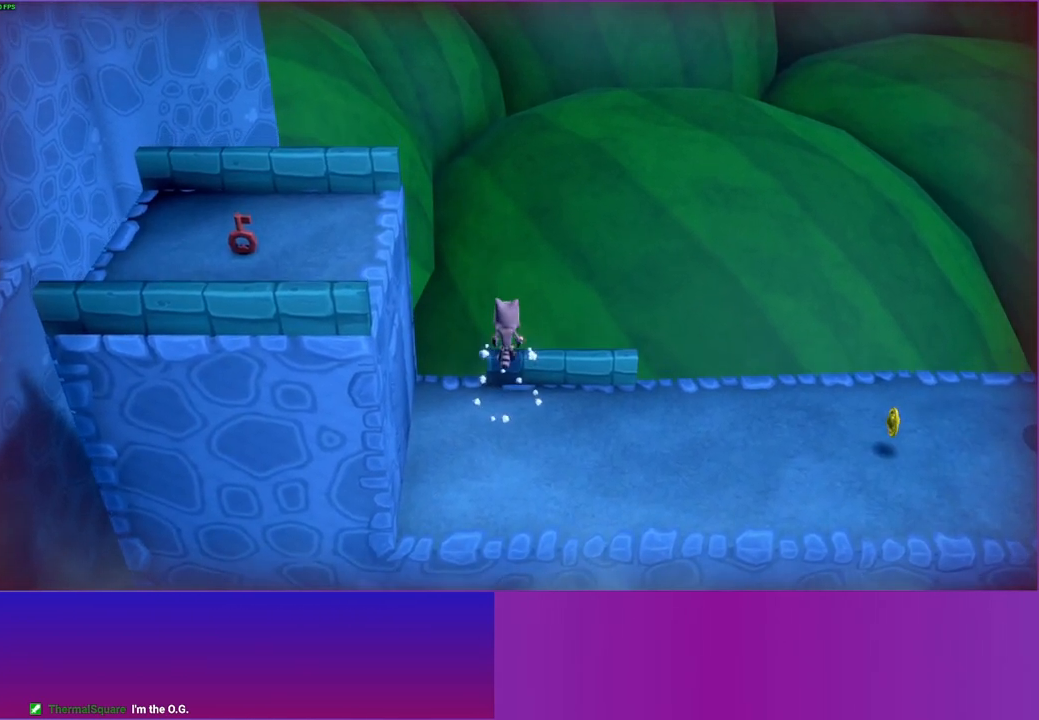
{"buttons": ["A"], "left_stick": "left", "right_stick": "center", "events": [[67, "A", "down"], [450, "left_stick", "left"]]}
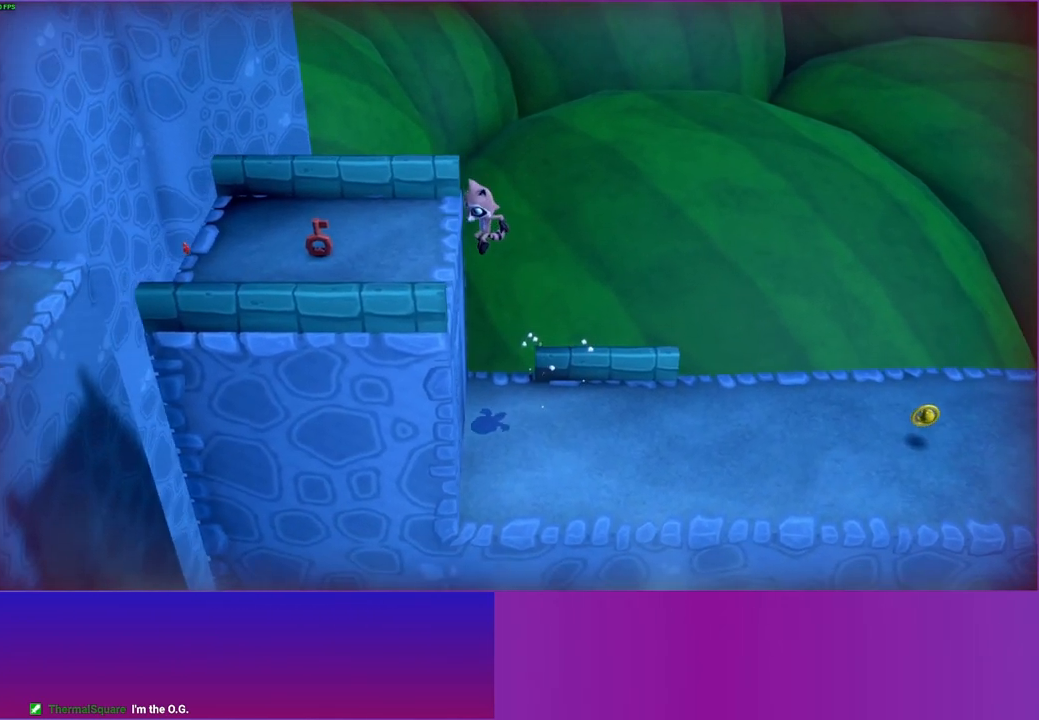
{"buttons": [], "left_stick": "center", "right_stick": "center", "events": [[50, "A", "up"], [133, "A", "down"], [300, "A", "up"], [400, "left_stick", "center"]]}
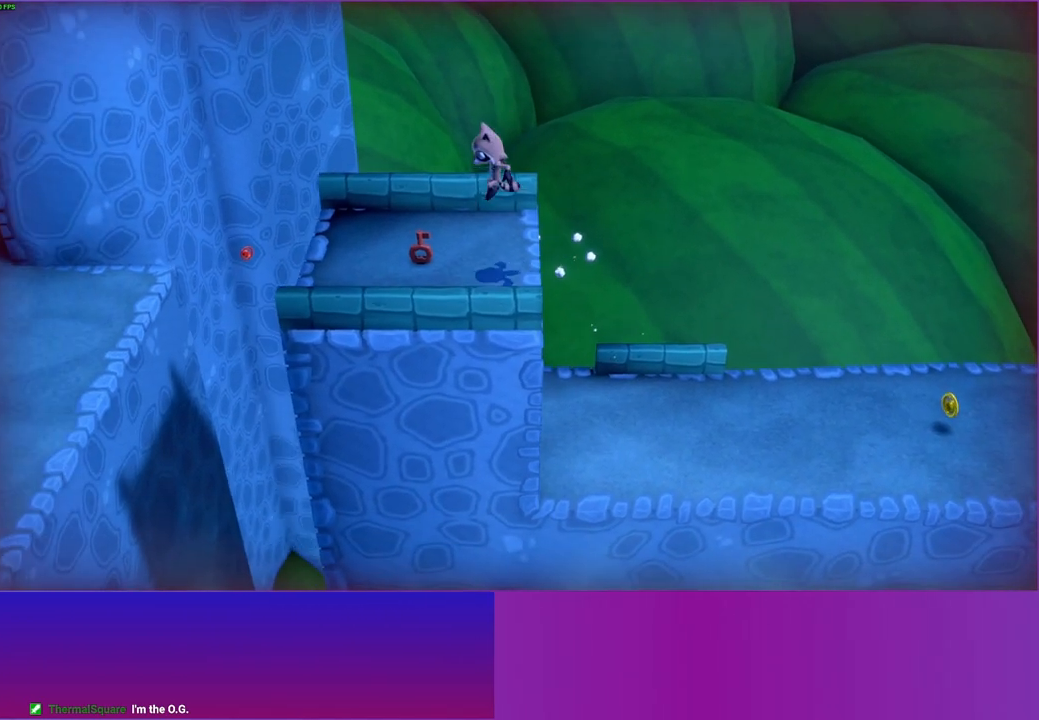
{"buttons": [], "left_stick": "left", "right_stick": "center", "events": [[283, "X", "down"], [400, "X", "up"], [400, "left_stick", "left"]]}
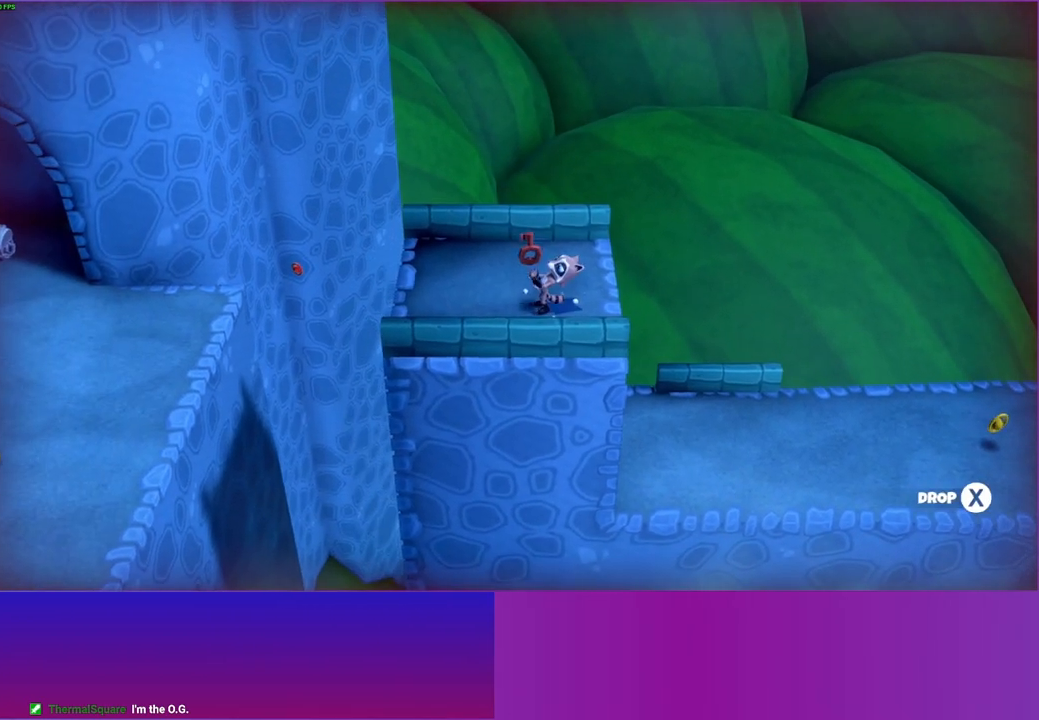
{"buttons": [], "left_stick": "left", "right_stick": "center", "events": []}
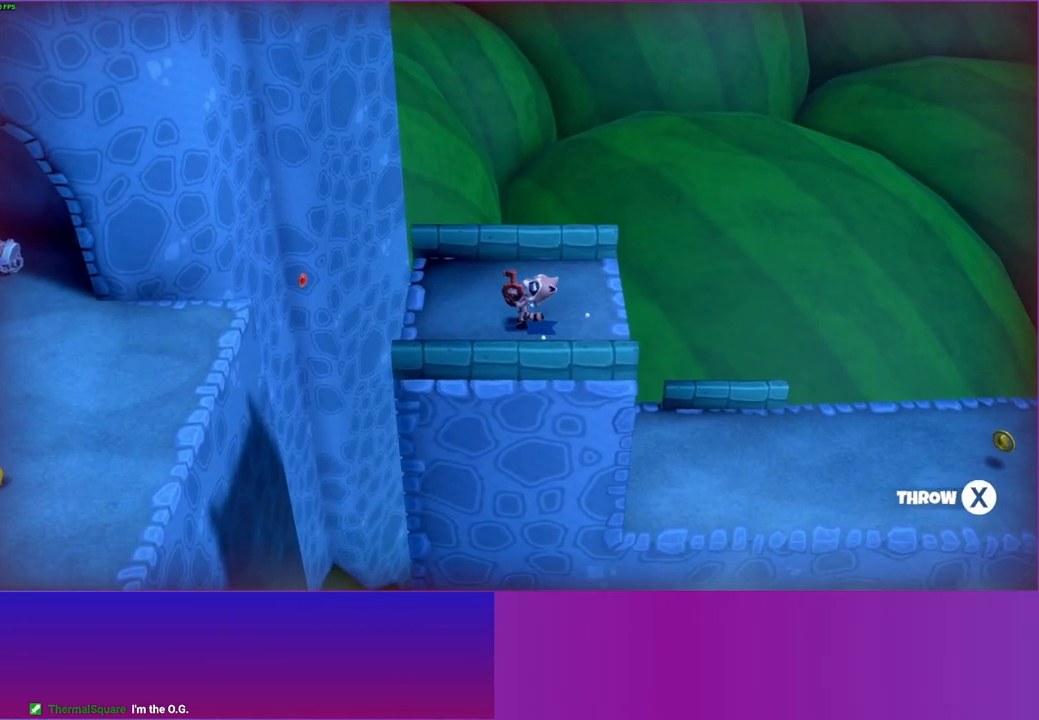
{"buttons": [], "left_stick": "left", "right_stick": "center", "events": [[133, "X", "down"], [233, "X", "up"]]}
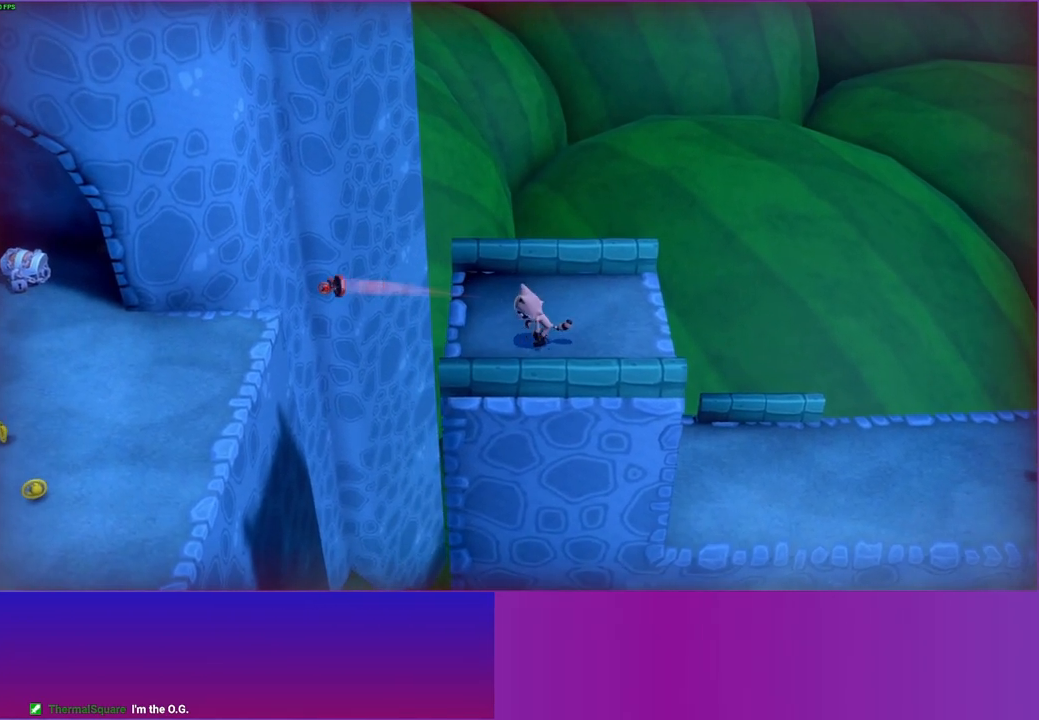
{"buttons": [], "left_stick": "left", "right_stick": "center", "events": []}